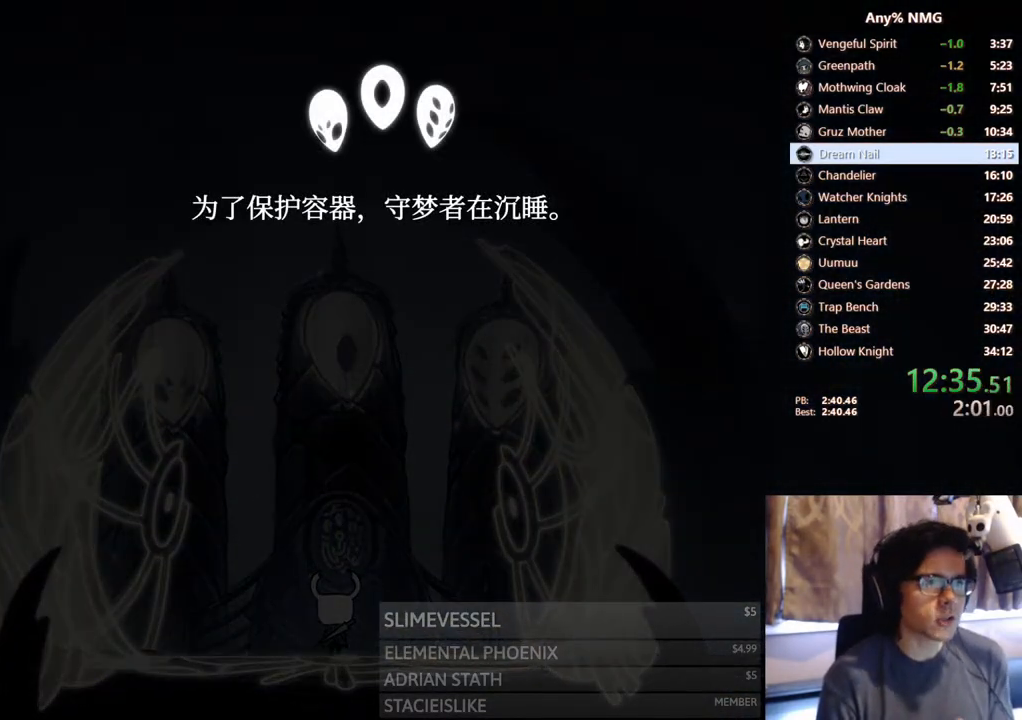
Gameplay with a controller (Xbox layout); each line is a JSON object with the inputs held at the frame after it. "events" lists button and stick changes between this image and that frame as [ms after this image, input, new state], when the widget could be followed in between. Not read: HOME R3 SHARE.
{"buttons": [], "left_stick": "center", "right_stick": "center", "events": []}
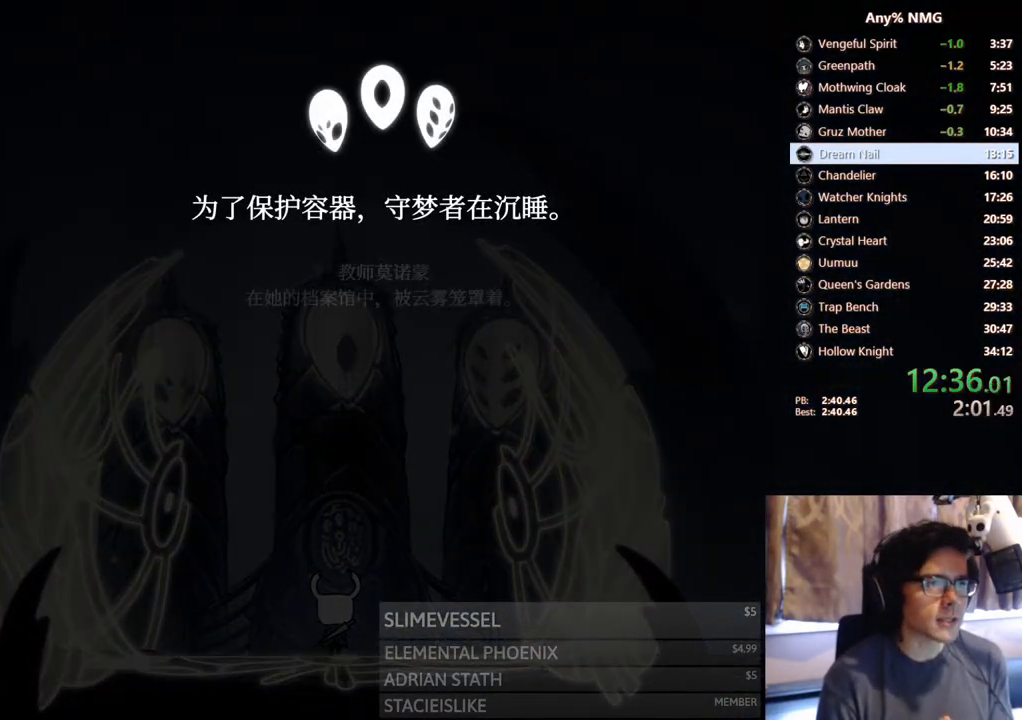
{"buttons": [], "left_stick": "center", "right_stick": "center", "events": []}
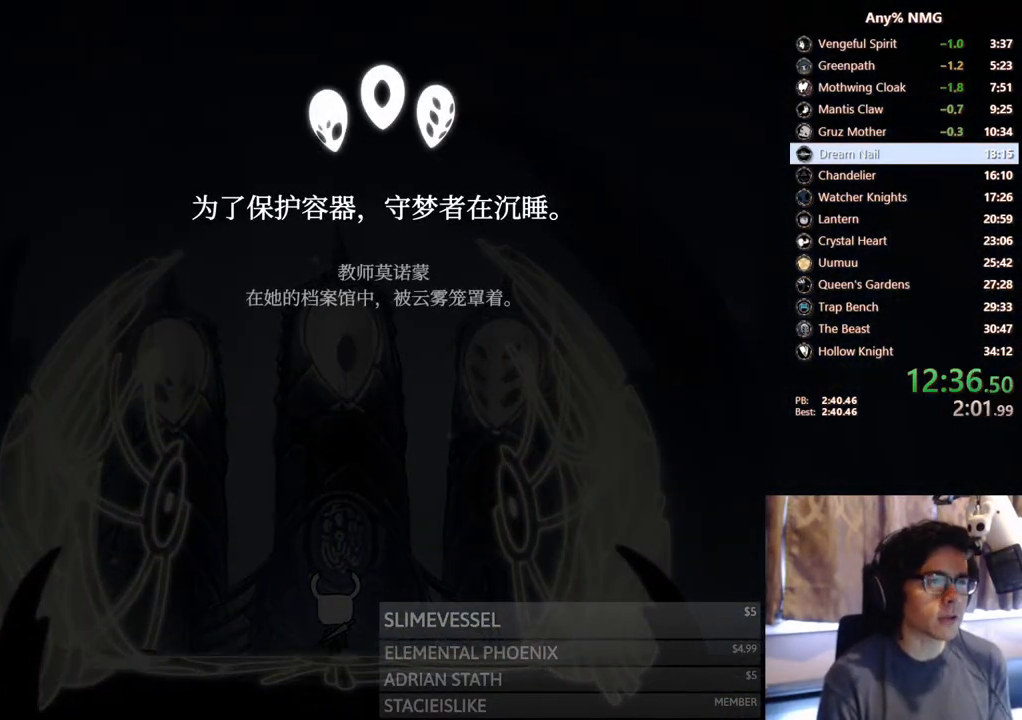
{"buttons": [], "left_stick": "center", "right_stick": "center", "events": []}
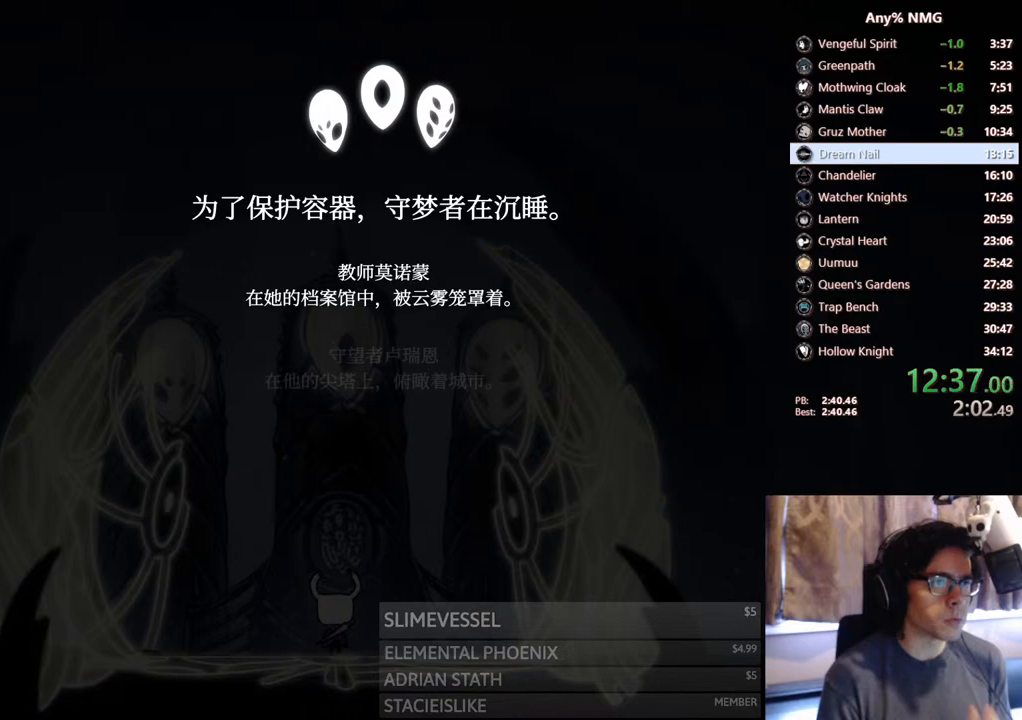
{"buttons": [], "left_stick": "center", "right_stick": "center", "events": []}
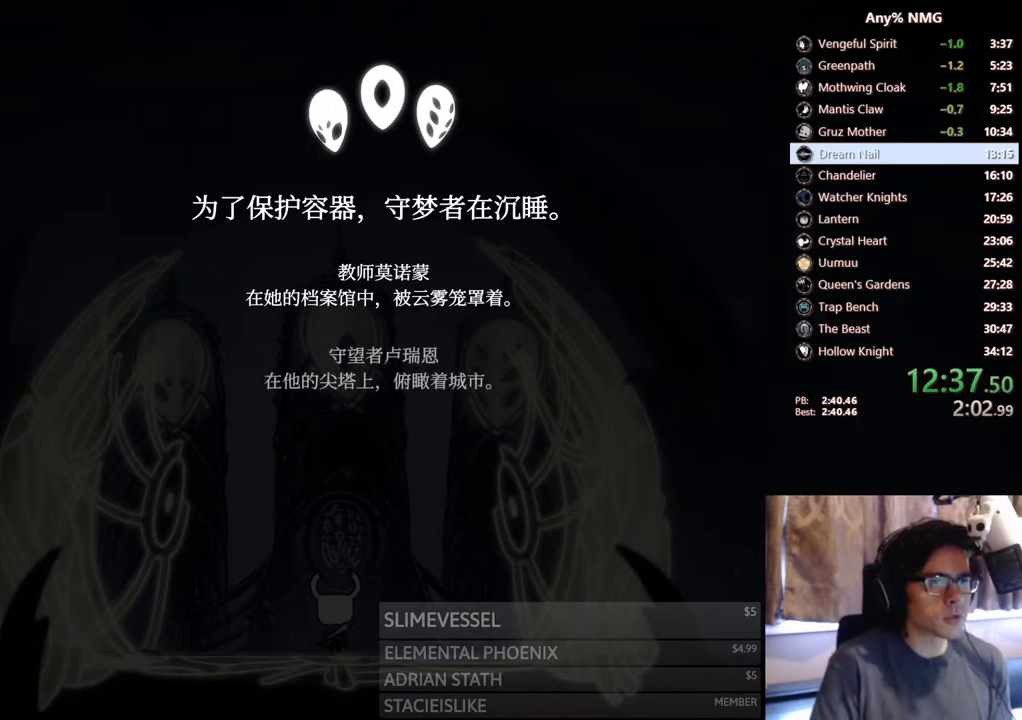
{"buttons": ["X"], "left_stick": "center", "right_stick": "center", "events": [[317, "A", "down"], [417, "A", "up"], [417, "X", "down"]]}
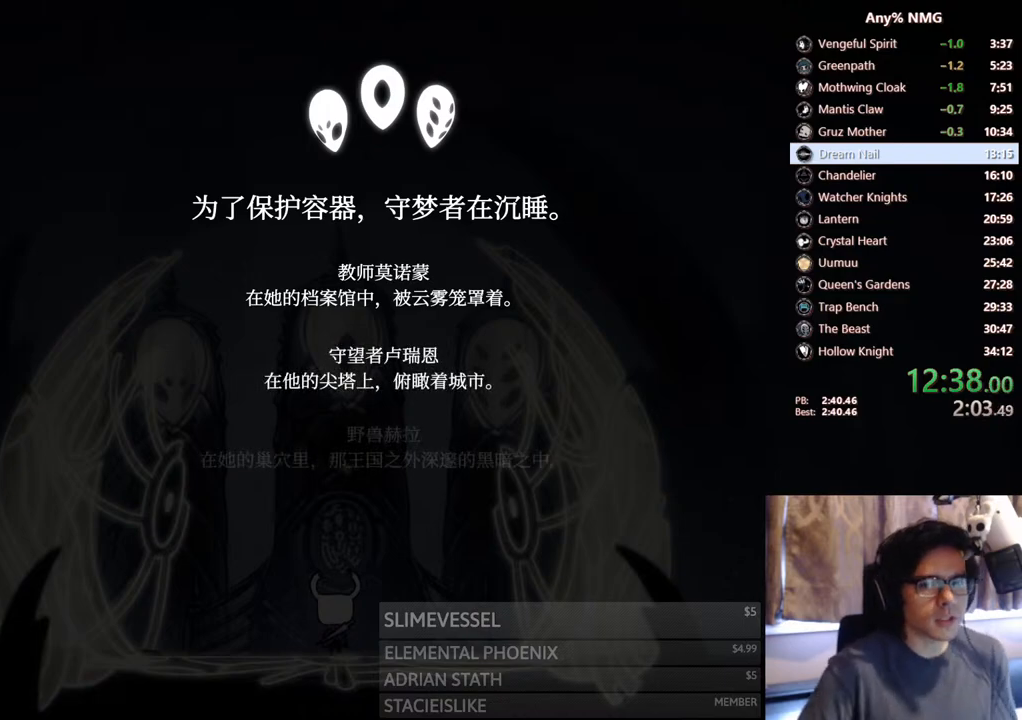
{"buttons": ["X"], "left_stick": "center", "right_stick": "center", "events": [[17, "X", "up"], [83, "A", "down"], [217, "A", "up"], [217, "X", "down"], [333, "A", "down"], [333, "X", "up"], [433, "A", "up"], [433, "X", "down"]]}
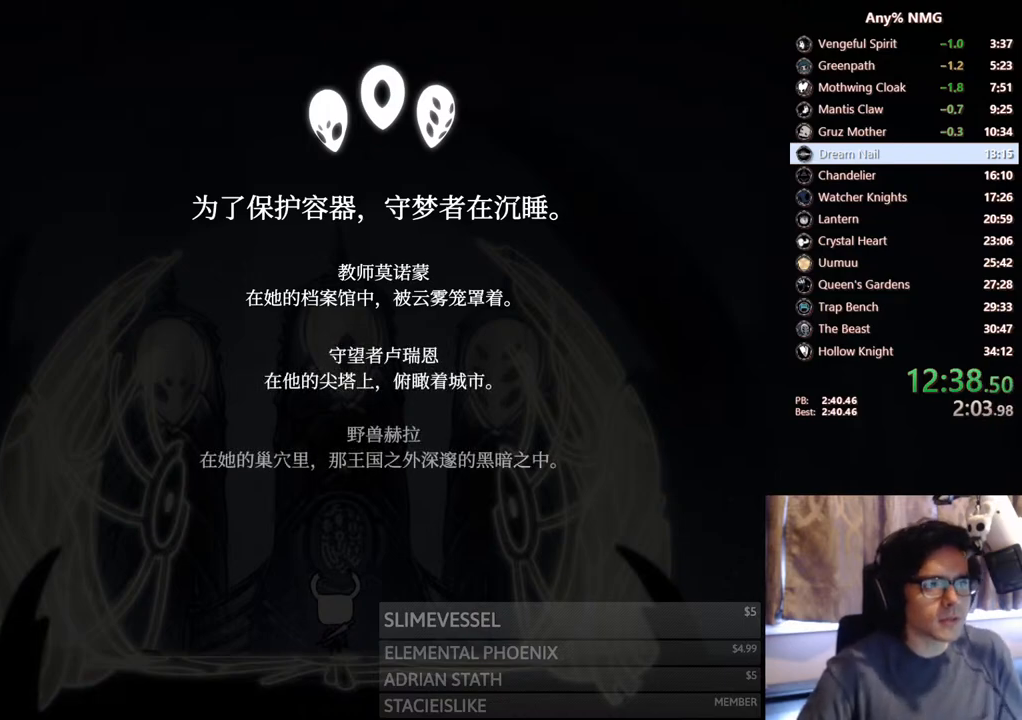
{"buttons": ["X"], "left_stick": "center", "right_stick": "center", "events": [[83, "A", "down"], [83, "X", "up"], [167, "A", "up"], [167, "X", "down"], [283, "X", "up"], [350, "A", "down"], [450, "A", "up"], [450, "X", "down"]]}
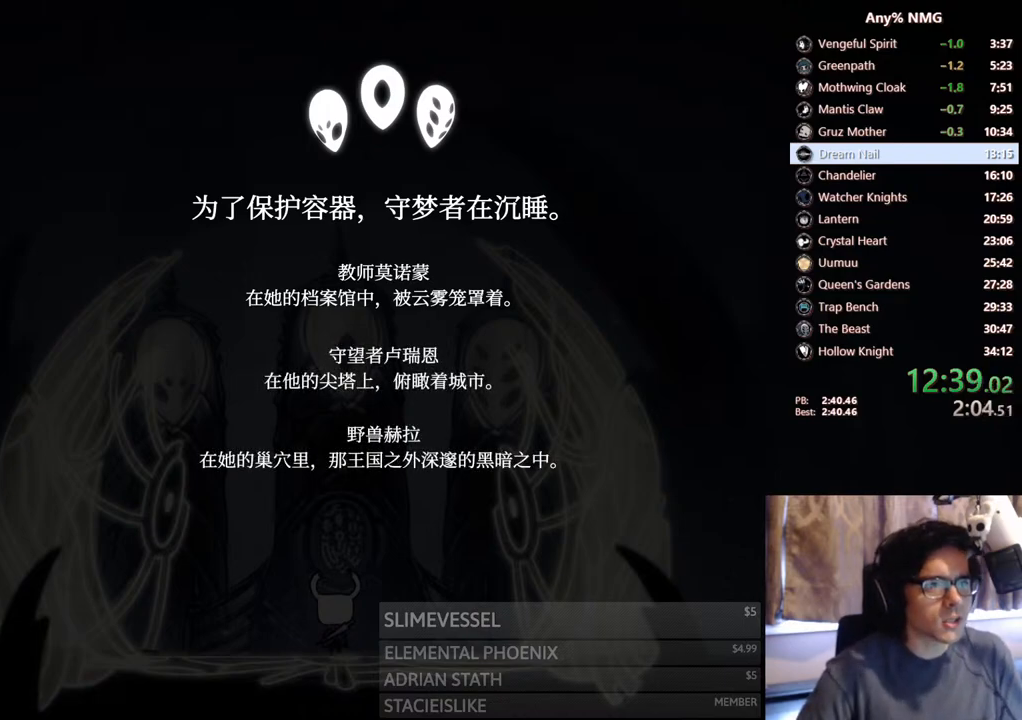
{"buttons": ["A"], "left_stick": "center", "right_stick": "center", "events": [[33, "X", "up"], [117, "A", "down"], [183, "X", "down"], [200, "A", "up"], [250, "X", "up"], [267, "A", "down"], [317, "A", "up"], [317, "X", "down"], [367, "A", "down"], [417, "X", "up"], [450, "A", "up"], [450, "X", "down"], [483, "A", "down"], [483, "X", "up"]]}
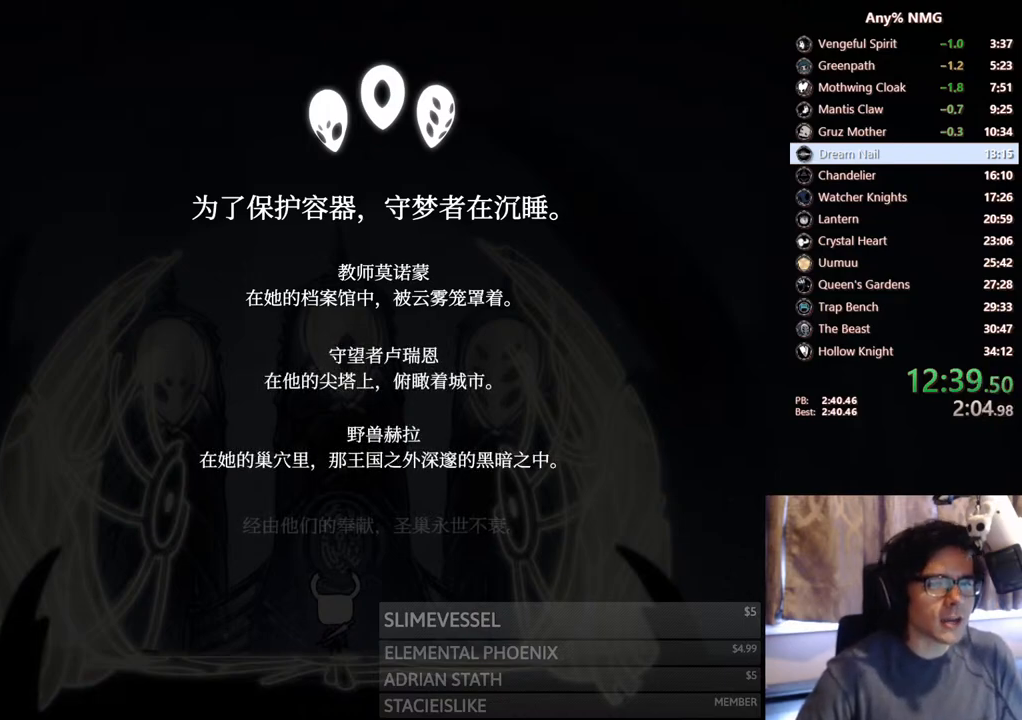
{"buttons": ["A"], "left_stick": "center", "right_stick": "center", "events": [[17, "A", "up"], [50, "X", "down"], [83, "A", "down"], [100, "X", "up"], [117, "A", "up"], [117, "X", "down"], [200, "A", "down"], [200, "X", "up"], [250, "A", "up"], [250, "X", "down"], [283, "A", "down"], [300, "X", "up"], [333, "A", "up"], [350, "X", "down"], [383, "A", "down"], [383, "X", "up"], [450, "A", "up"], [450, "X", "down"], [483, "A", "down"], [500, "X", "up"]]}
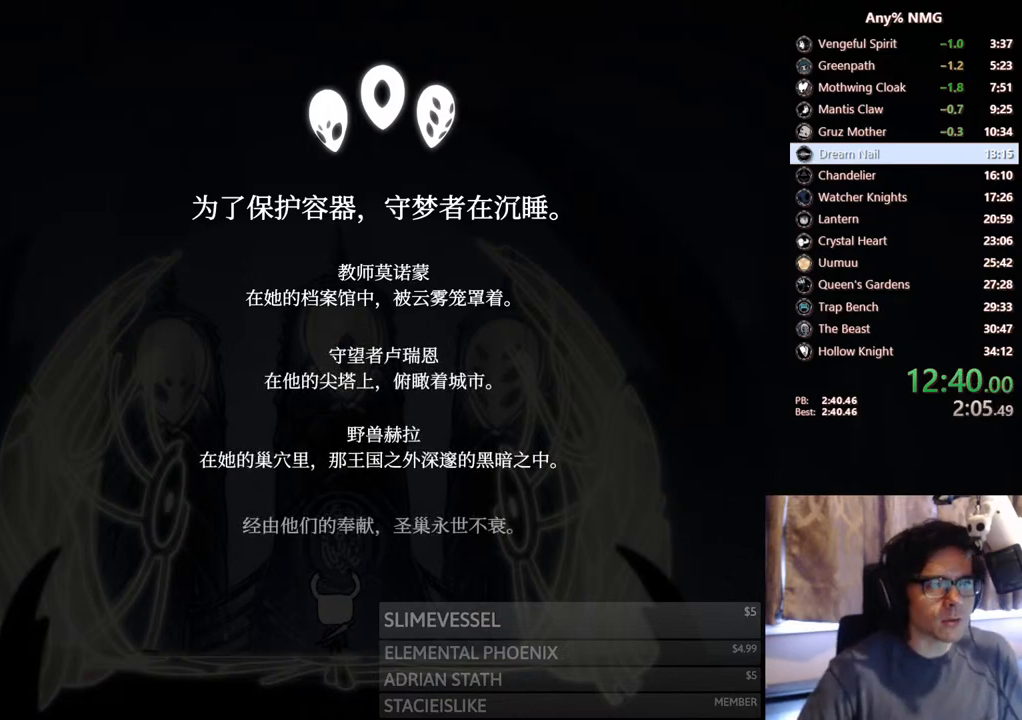
{"buttons": ["A"], "left_stick": "center", "right_stick": "center", "events": [[33, "A", "up"], [50, "X", "down"], [100, "A", "down"], [100, "X", "up"], [150, "A", "up"], [150, "X", "down"], [200, "A", "down"], [217, "X", "up"], [233, "A", "up"], [250, "X", "down"], [300, "A", "down"], [300, "X", "up"], [350, "A", "up"], [350, "X", "down"], [400, "A", "down"], [417, "X", "up"], [450, "A", "up"], [483, "X", "down"], [500, "A", "down"], [500, "X", "up"]]}
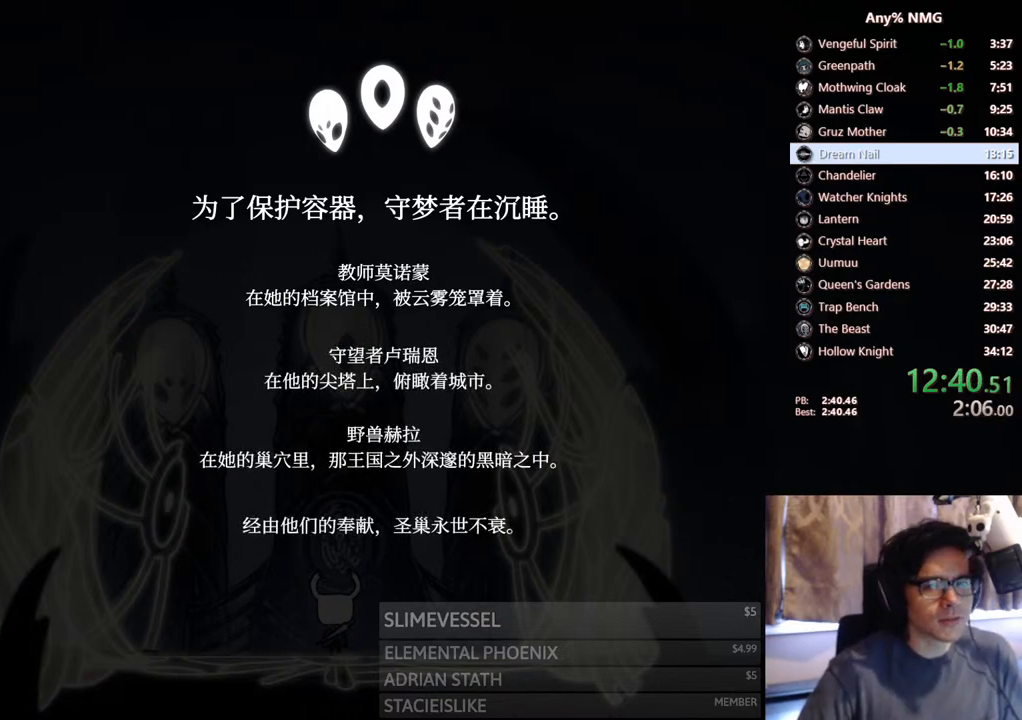
{"buttons": ["X"], "left_stick": "center", "right_stick": "center", "events": [[67, "A", "up"], [83, "X", "down"], [117, "A", "down"], [133, "X", "up"], [167, "A", "up"], [167, "X", "down"], [217, "A", "down"], [233, "X", "up"], [283, "A", "up"], [283, "X", "down"], [333, "A", "down"], [333, "X", "up"], [367, "A", "up"], [383, "X", "down"], [433, "A", "down"], [433, "X", "up"], [483, "A", "up"], [483, "X", "down"]]}
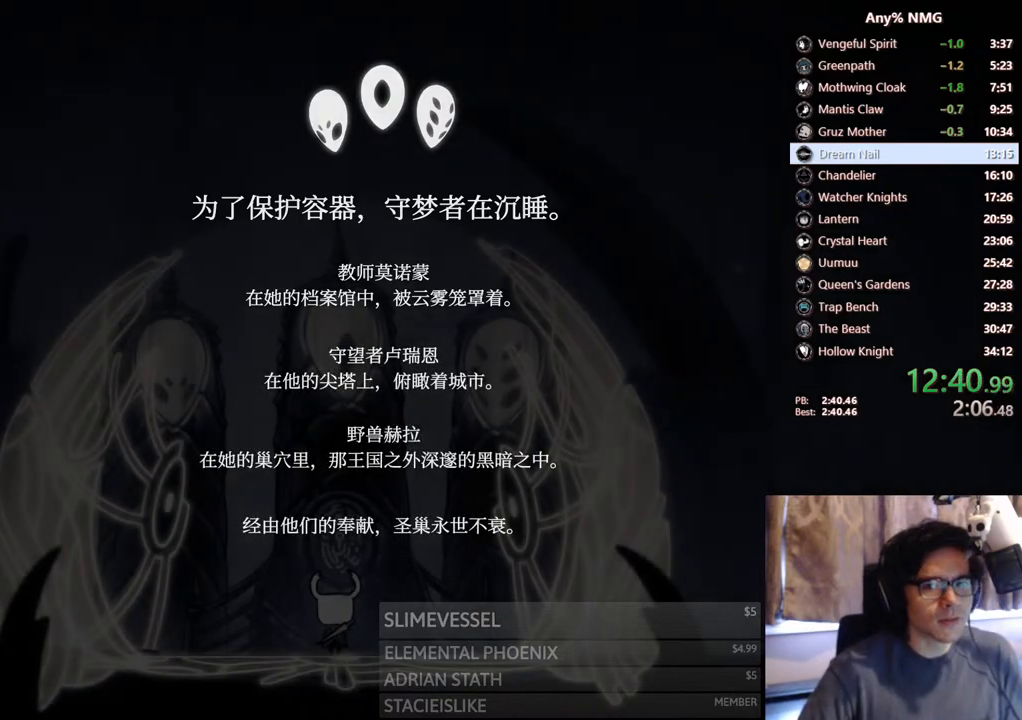
{"buttons": ["A"], "left_stick": "center", "right_stick": "center", "events": [[33, "A", "down"], [50, "X", "up"], [100, "A", "up"], [100, "X", "down"], [133, "A", "down"], [150, "X", "up"], [217, "A", "up"], [233, "X", "down"], [383, "A", "down"], [383, "X", "up"]]}
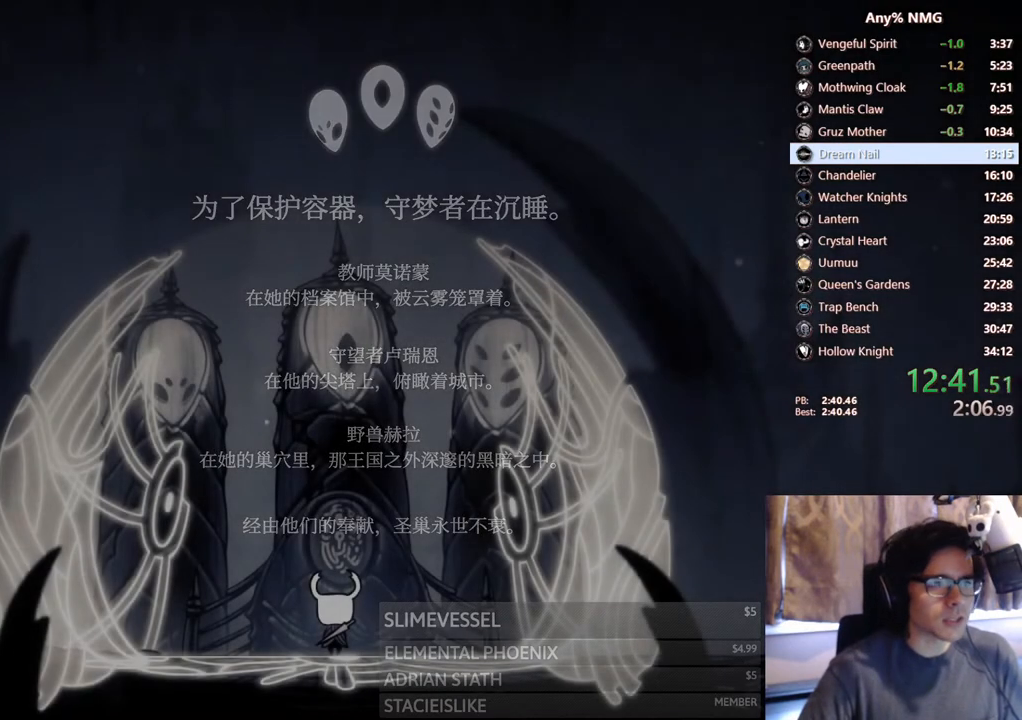
{"buttons": [], "left_stick": "center", "right_stick": "center", "events": [[67, "A", "up"]]}
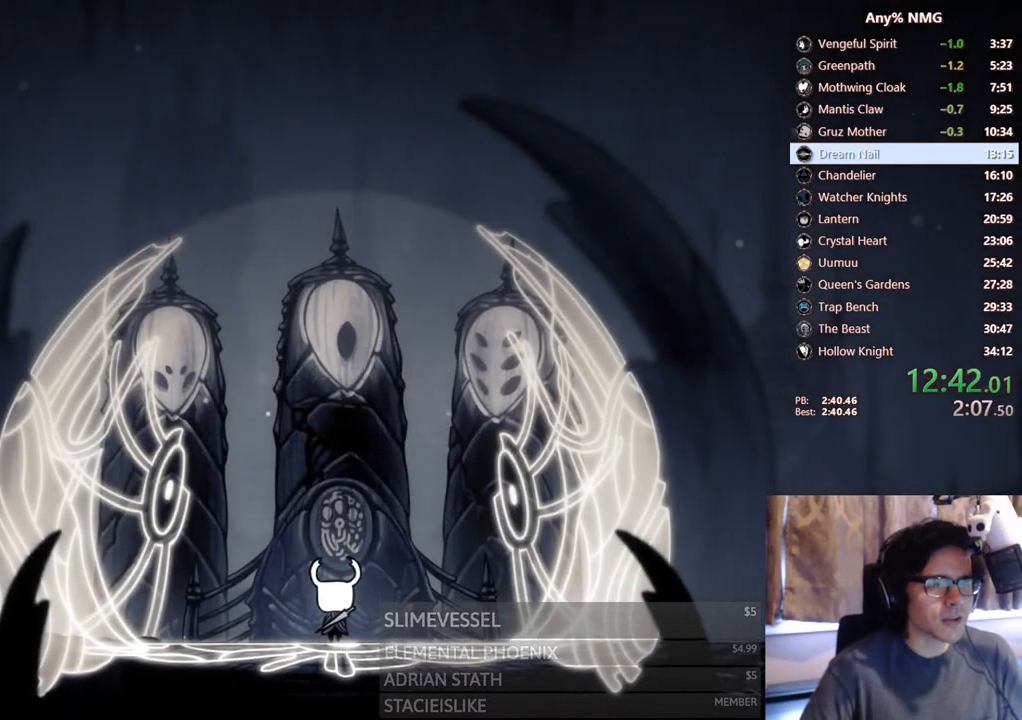
{"buttons": [], "left_stick": "center", "right_stick": "down", "events": [[483, "right_stick", "down"]]}
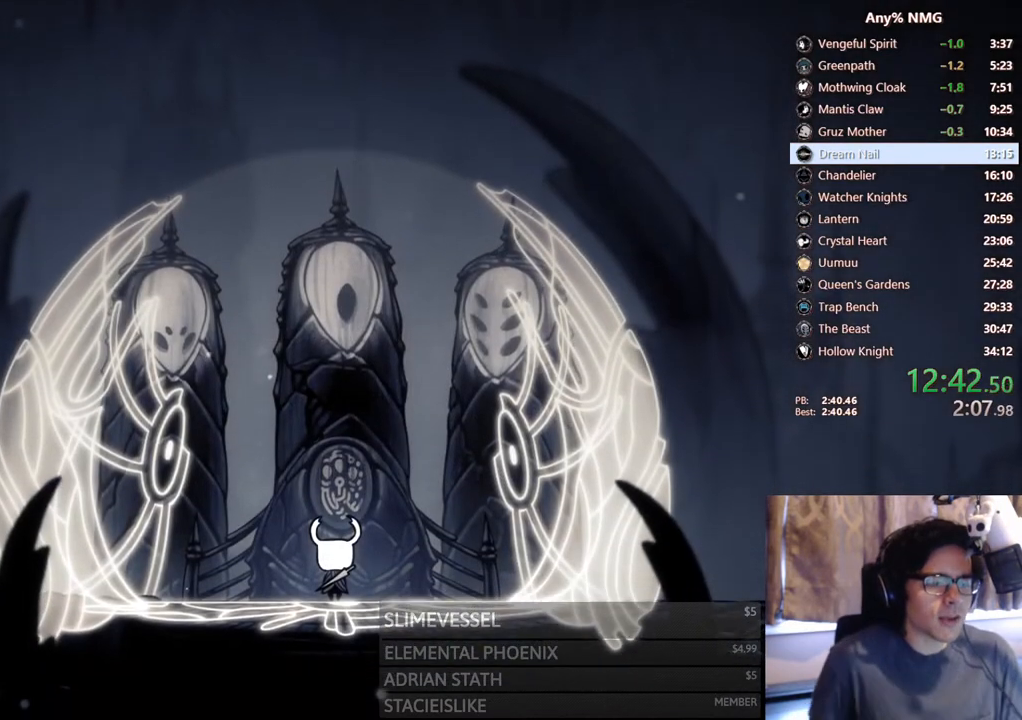
{"buttons": [], "left_stick": "center", "right_stick": "down", "events": []}
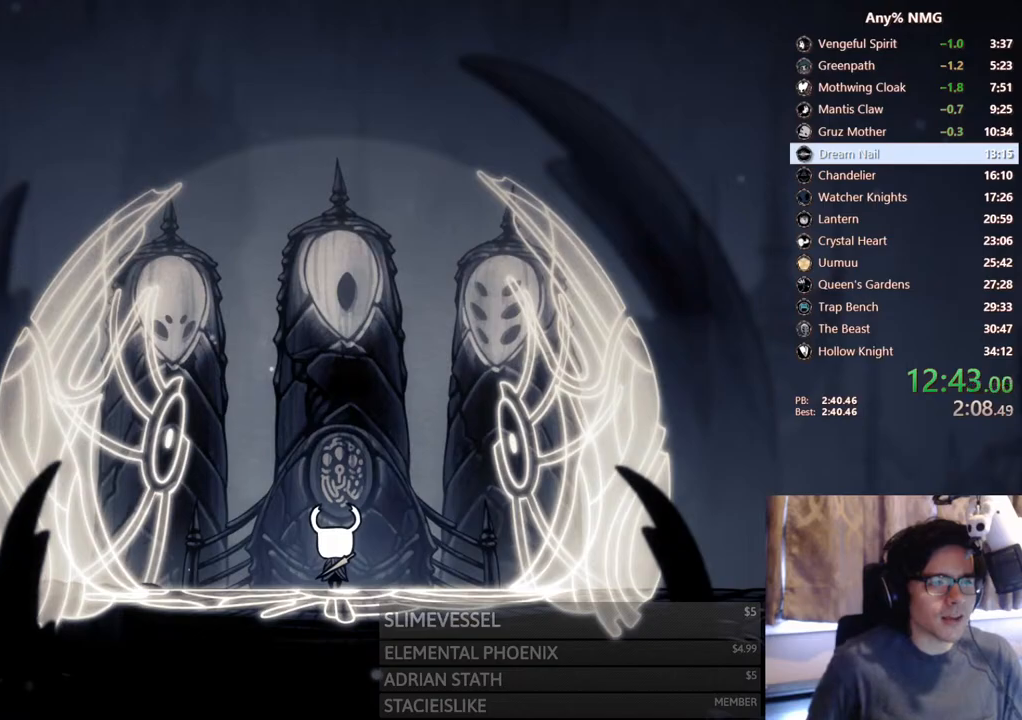
{"buttons": [], "left_stick": "center", "right_stick": "center", "events": [[67, "right_stick", "center"]]}
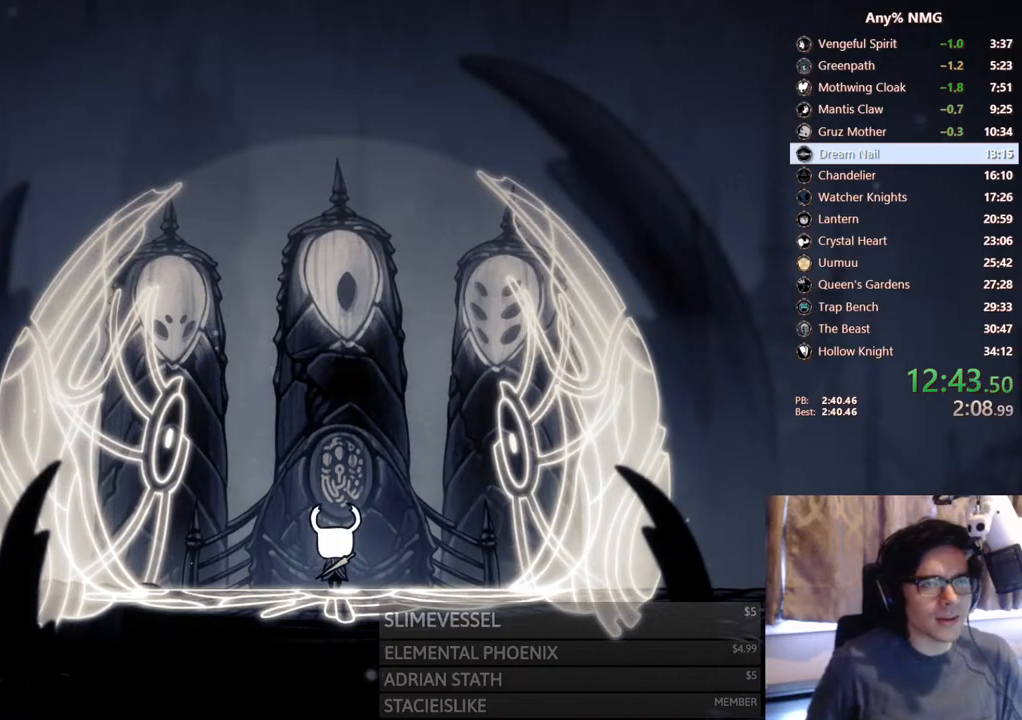
{"buttons": ["A", "B"], "left_stick": "center", "right_stick": "center", "events": [[433, "B", "down"], [467, "A", "down"]]}
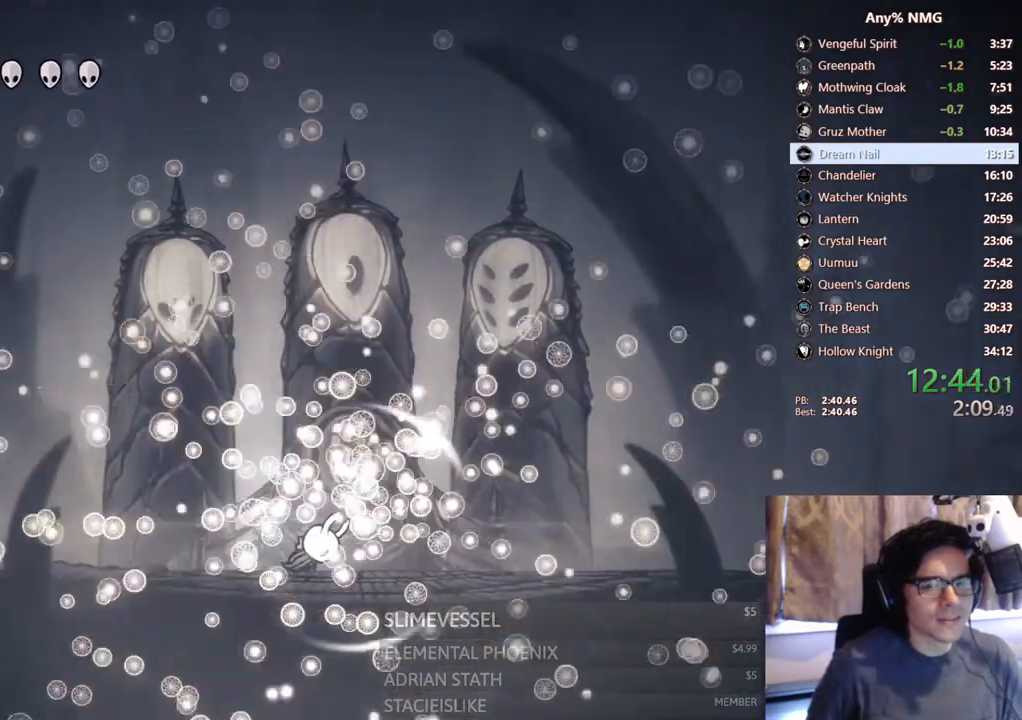
{"buttons": [], "left_stick": "center", "right_stick": "center", "events": [[33, "B", "up"], [33, "X", "down"], [50, "A", "up"], [117, "X", "up"], [233, "A", "down"], [233, "B", "down"], [317, "A", "up"], [317, "B", "up"], [317, "X", "down"], [383, "X", "up"]]}
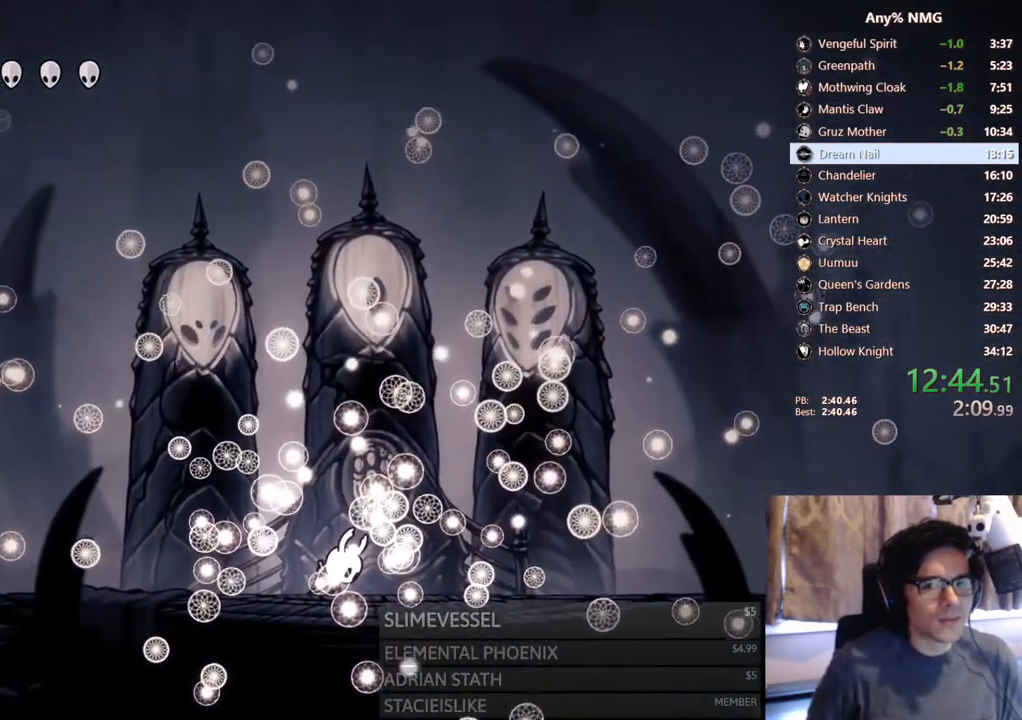
{"buttons": [], "left_stick": "center", "right_stick": "center", "events": []}
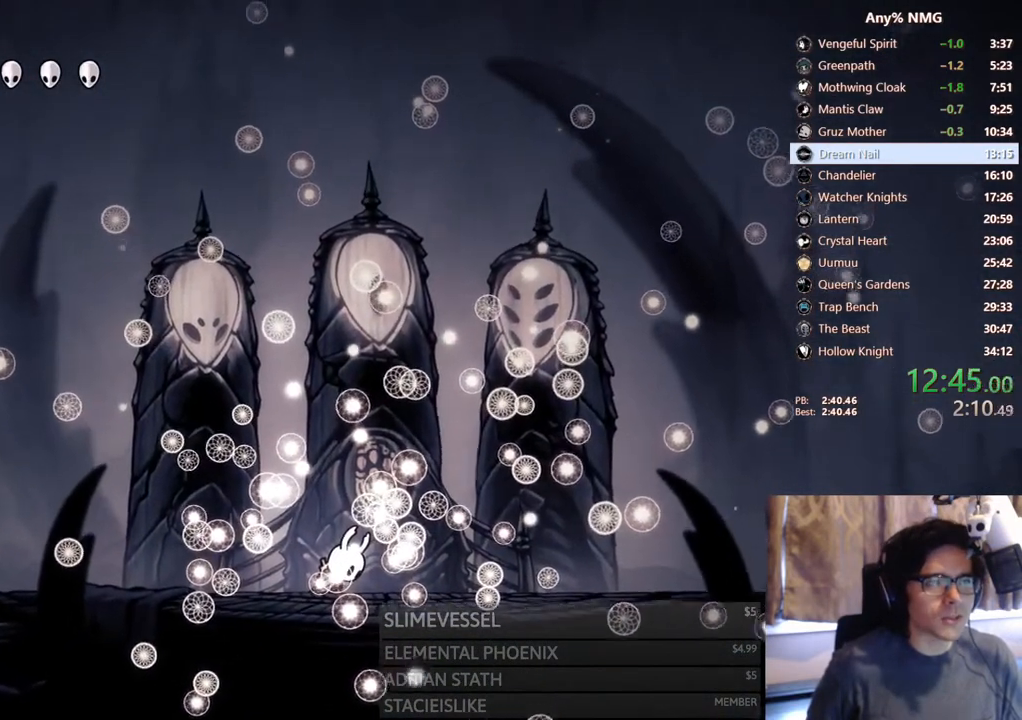
{"buttons": [], "left_stick": "center", "right_stick": "center", "events": []}
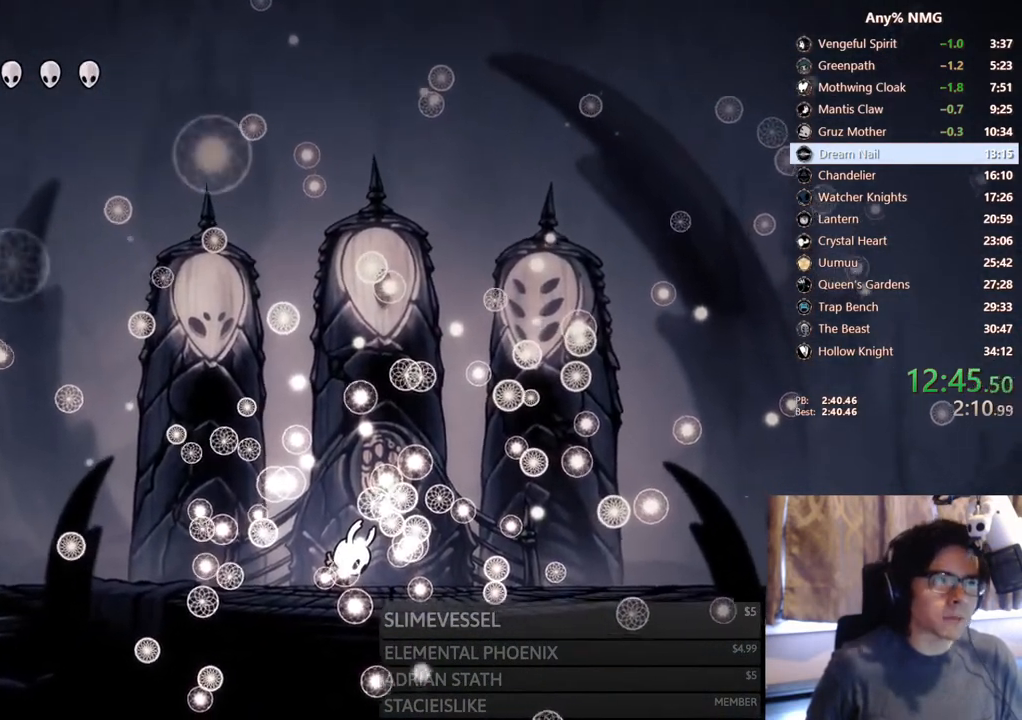
{"buttons": ["A", "B"], "left_stick": "center", "right_stick": "center", "events": [[467, "A", "down"], [467, "B", "down"]]}
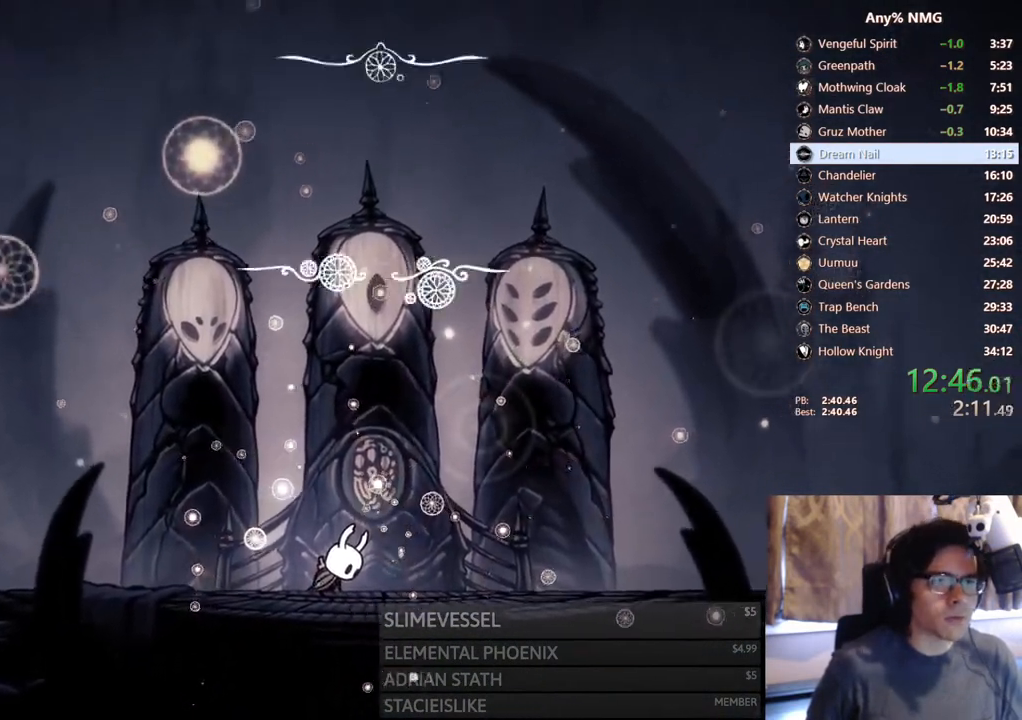
{"buttons": ["A", "B"], "left_stick": "center", "right_stick": "center", "events": [[17, "B", "up"], [17, "X", "down"], [33, "A", "up"], [67, "X", "up"], [267, "A", "down"], [267, "B", "down"], [283, "X", "down"], [317, "A", "up"], [317, "B", "up"], [333, "X", "up"], [467, "B", "down"], [483, "A", "down"]]}
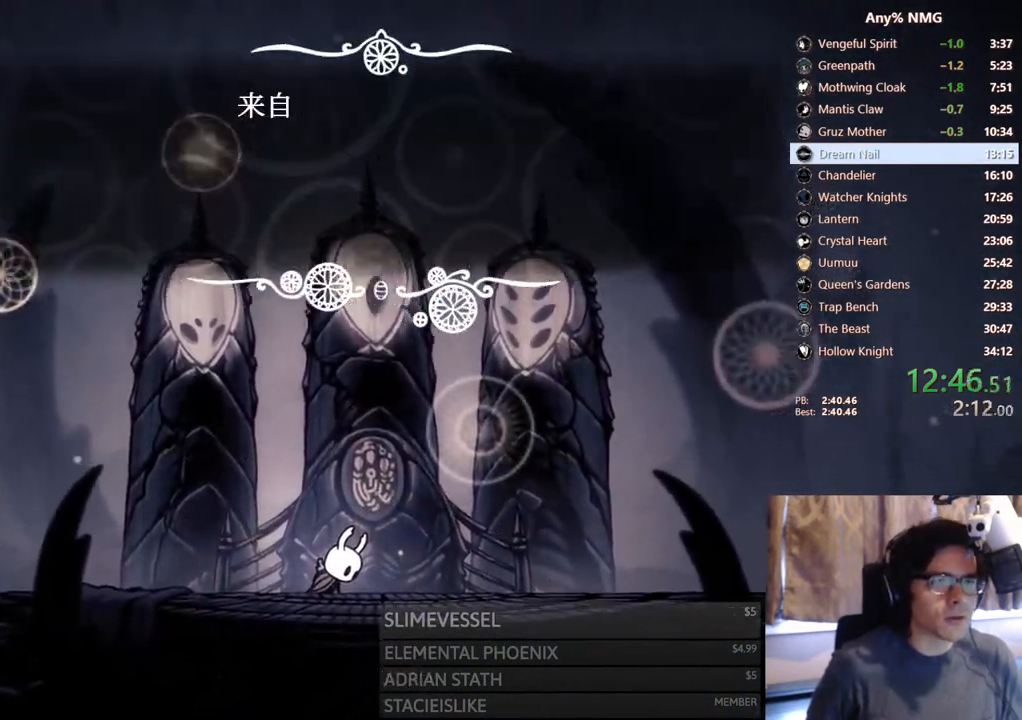
{"buttons": [], "left_stick": "center", "right_stick": "center", "events": [[17, "X", "down"], [50, "A", "up"], [50, "B", "up"], [83, "X", "up"], [183, "A", "down"], [183, "B", "down"], [217, "B", "up"], [217, "X", "down"], [267, "A", "up"], [300, "X", "up"], [350, "B", "down"], [383, "A", "down"], [400, "X", "down"], [417, "B", "up"], [450, "A", "up"], [467, "X", "up"]]}
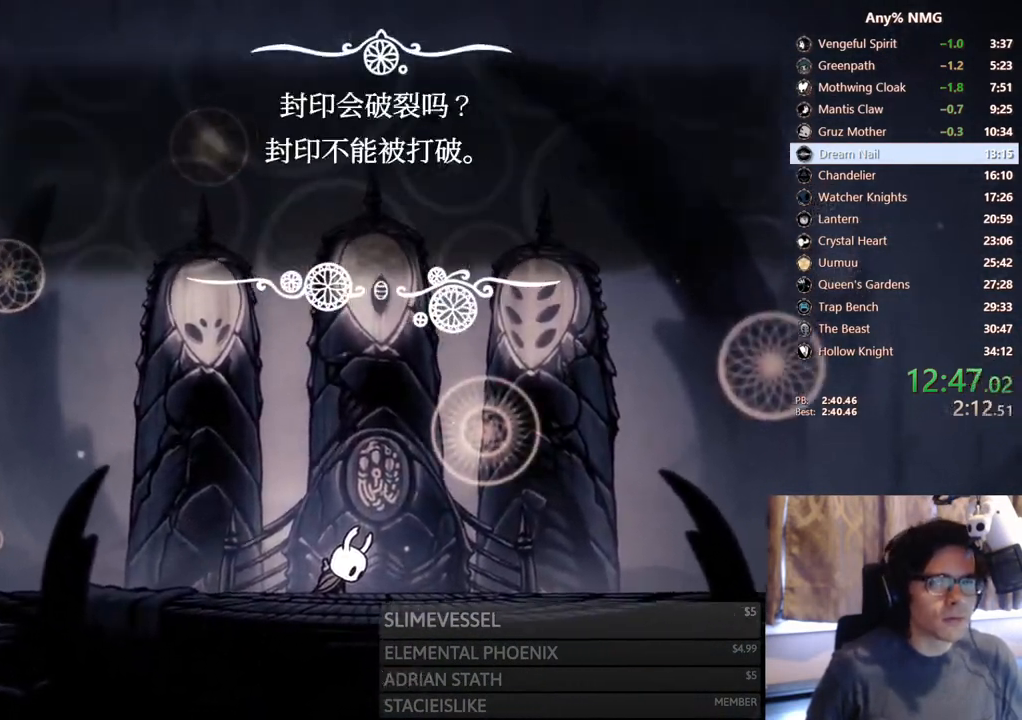
{"buttons": ["B"], "left_stick": "center", "right_stick": "center", "events": [[83, "A", "down"], [83, "B", "down"], [167, "A", "up"], [167, "B", "up"], [167, "X", "down"], [250, "X", "up"], [333, "A", "down"], [333, "B", "down"], [367, "B", "up"], [367, "X", "down"], [383, "A", "up"], [417, "X", "up"], [483, "B", "down"]]}
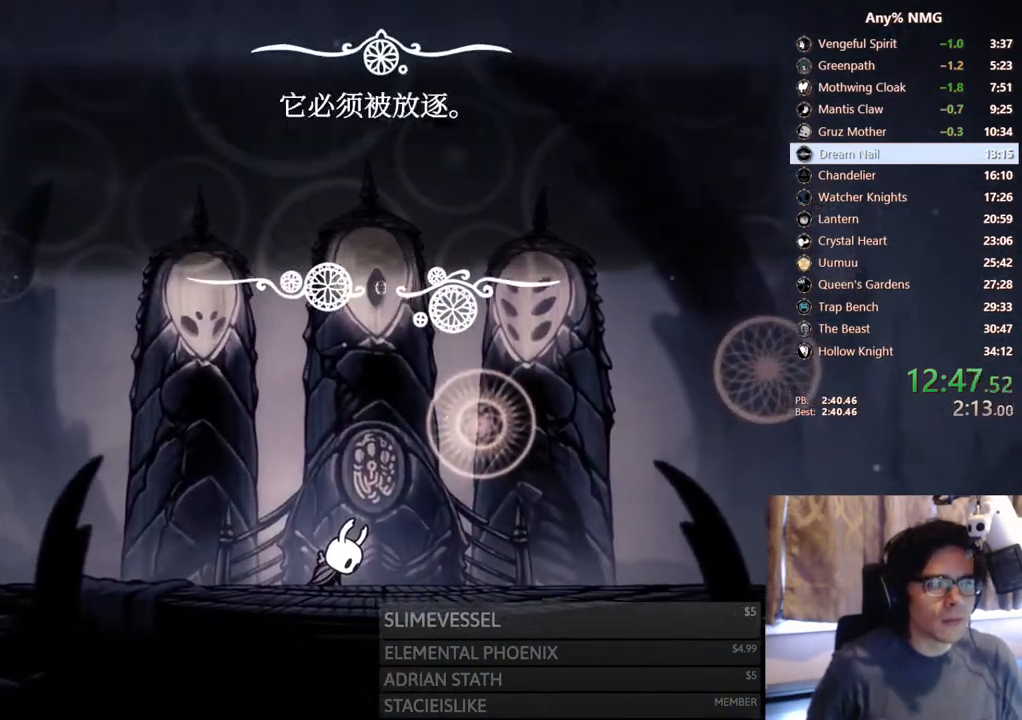
{"buttons": ["A", "B"], "left_stick": "center", "right_stick": "center", "events": [[17, "A", "down"], [100, "B", "up"], [100, "X", "down"], [117, "A", "up"], [167, "X", "up"], [250, "B", "down"], [267, "A", "down"], [267, "X", "down"], [283, "B", "up"], [300, "A", "up"], [333, "X", "up"], [467, "B", "down"], [483, "A", "down"]]}
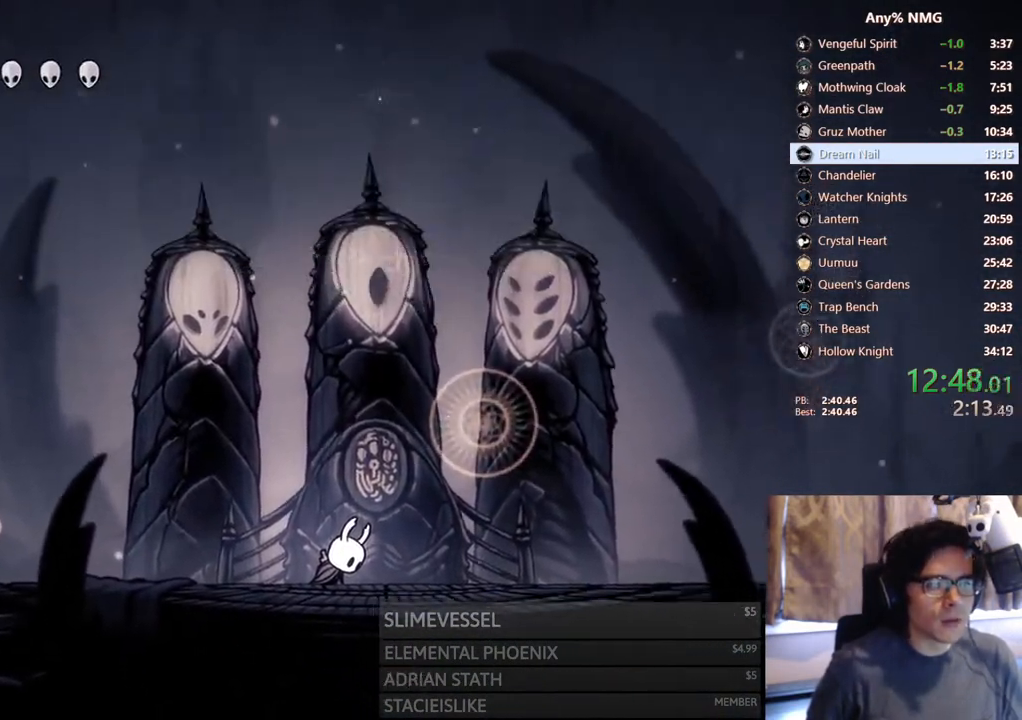
{"buttons": [], "left_stick": "center", "right_stick": "center", "events": [[33, "B", "up"], [33, "X", "down"], [67, "A", "up"], [100, "X", "up"], [150, "B", "down"], [200, "A", "down"], [200, "X", "down"], [233, "B", "up"], [267, "A", "up"], [300, "X", "up"], [367, "A", "down"], [367, "B", "down"], [417, "B", "up"], [417, "X", "down"], [433, "A", "up"], [483, "X", "up"]]}
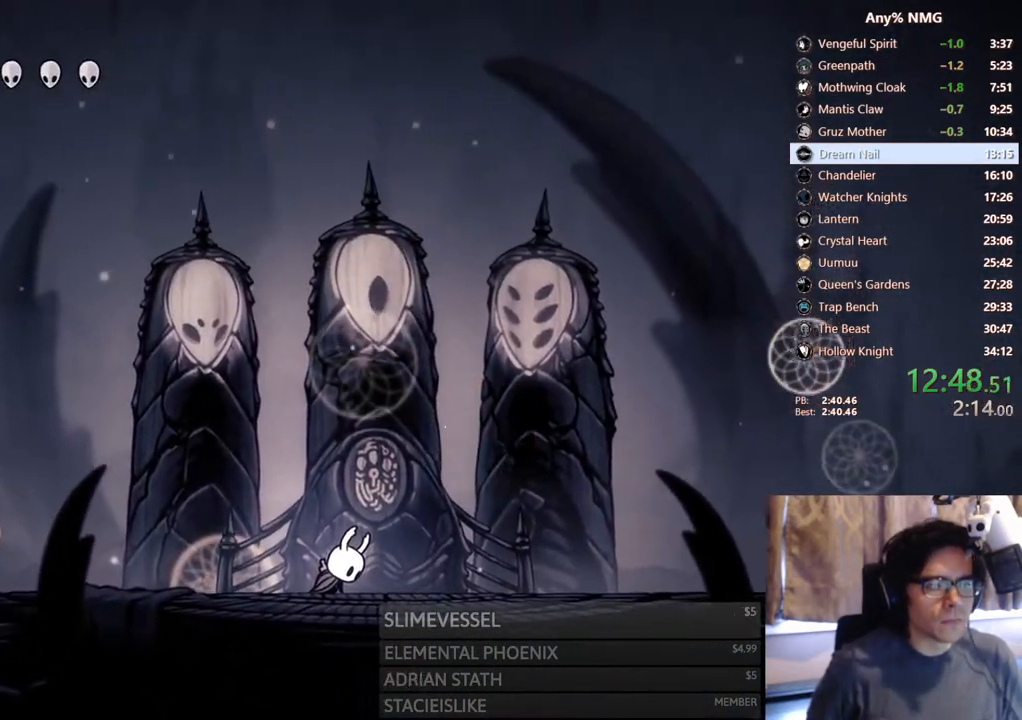
{"buttons": [], "left_stick": "center", "right_stick": "center", "events": [[50, "B", "down"], [83, "A", "down"], [100, "X", "down"], [117, "B", "up"], [167, "A", "up"], [250, "X", "up"]]}
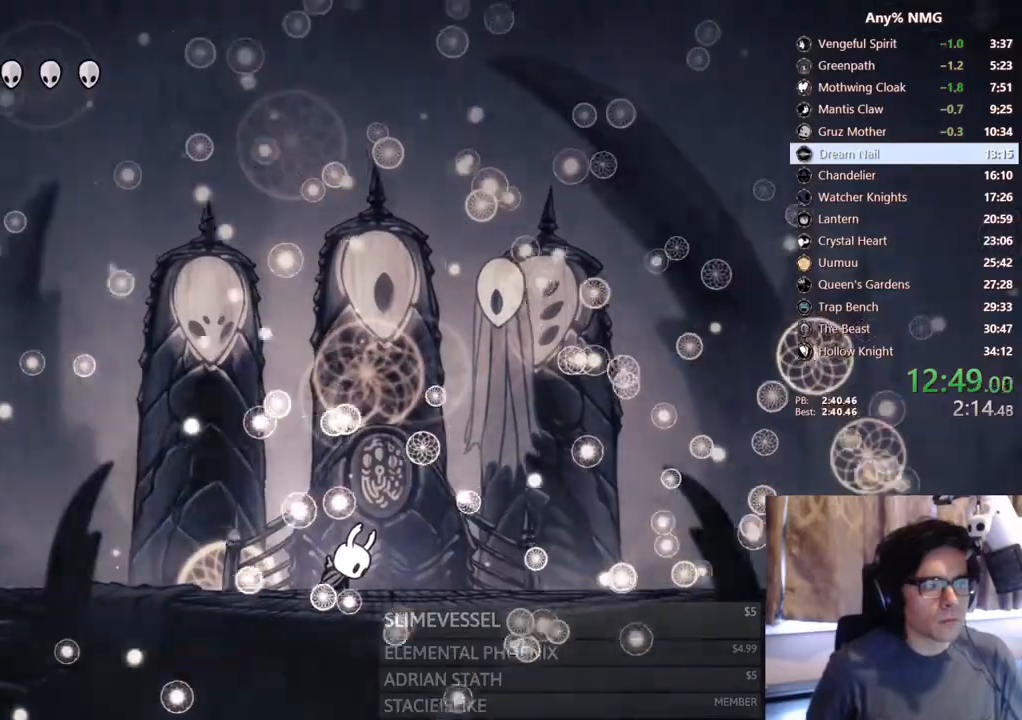
{"buttons": [], "left_stick": "center", "right_stick": "center", "events": []}
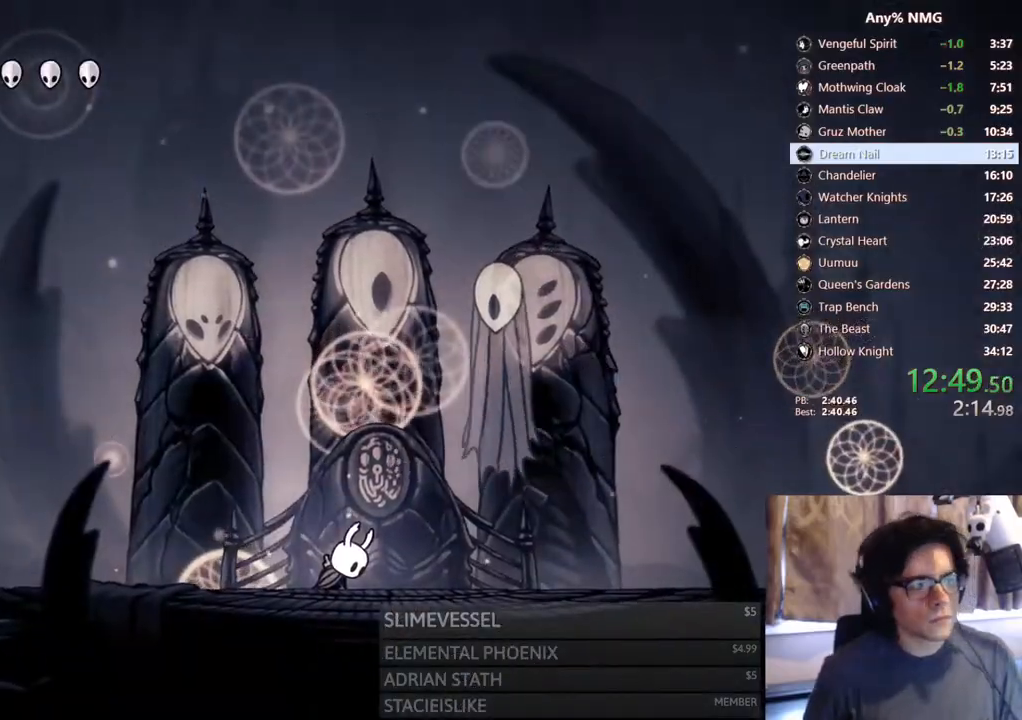
{"buttons": [], "left_stick": "center", "right_stick": "center", "events": [[367, "B", "down"], [433, "B", "up"]]}